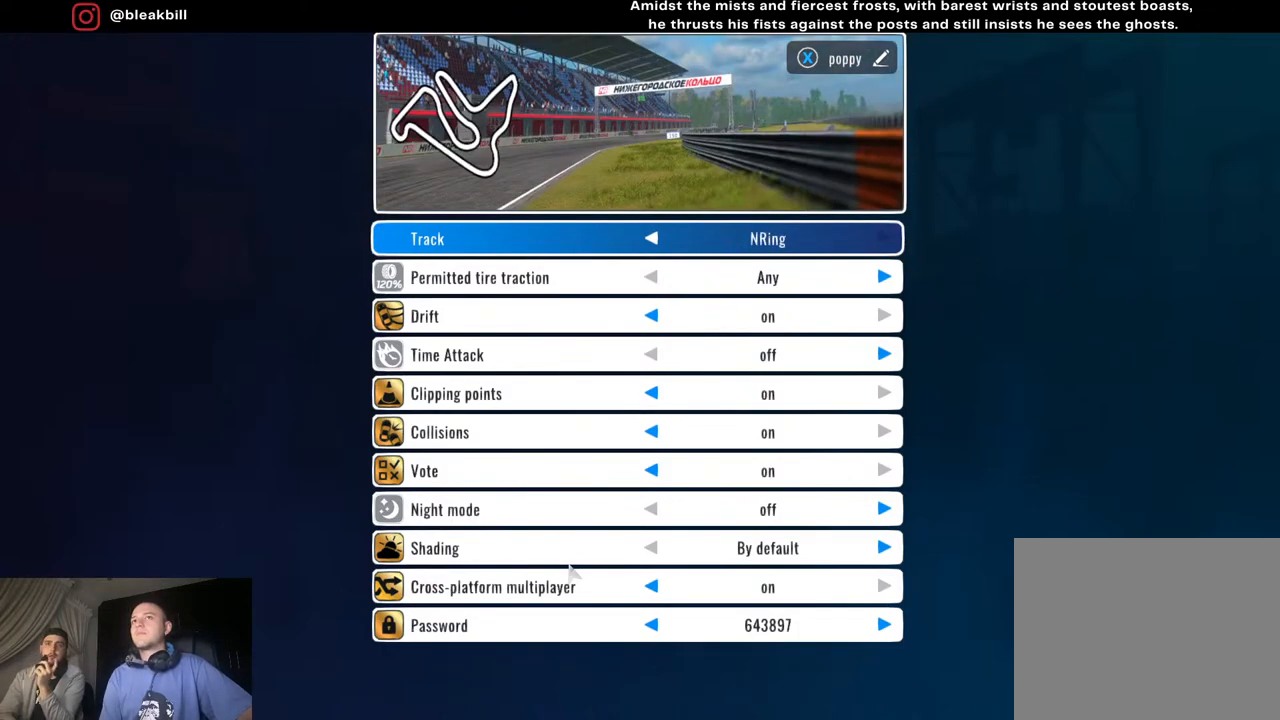
Gameplay with a controller (PlayStation layout); each line is a JSON object with the inputs held at the frame after it. "events" lists button and stick changes between this image and that frame as [ms after this image, input, new state], when the widget could be followed in between.
{"buttons": [], "left_stick": "left", "right_stick": "center", "events": [[67, "left_stick", "left"], [333, "left_stick", "center"], [483, "left_stick", "left"]]}
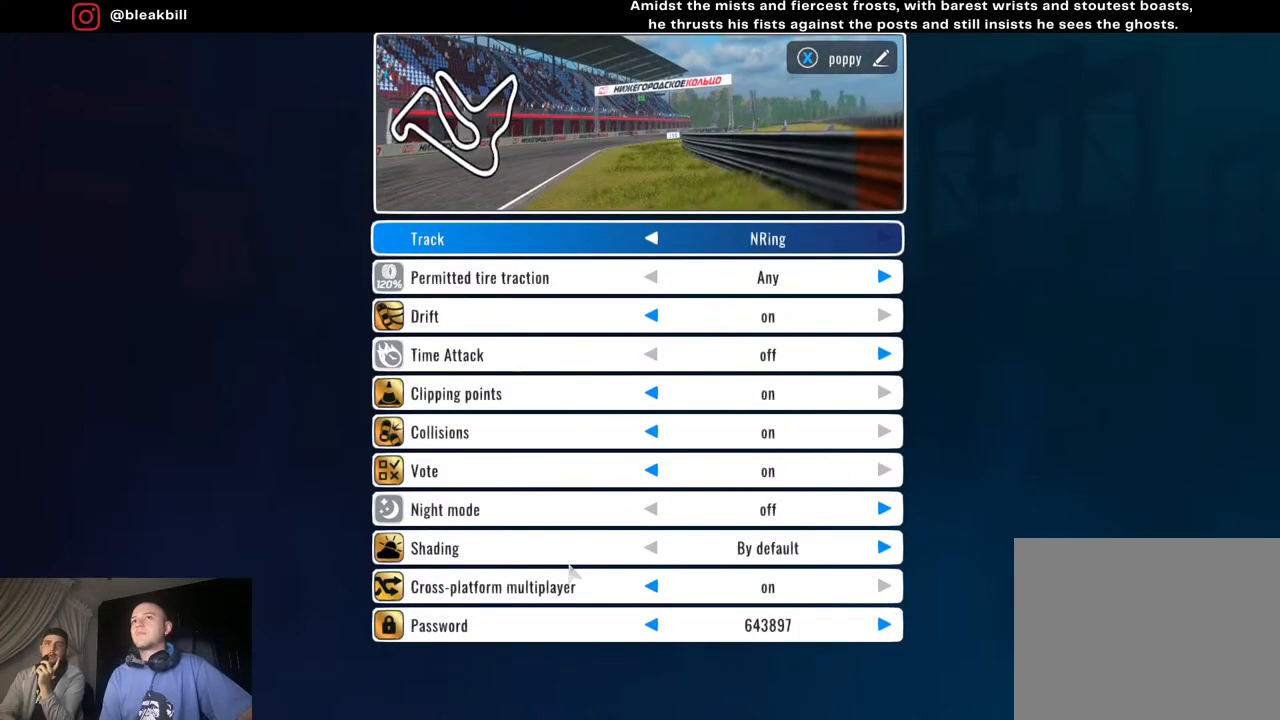
{"buttons": [], "left_stick": "center", "right_stick": "center", "events": [[183, "left_stick", "center"]]}
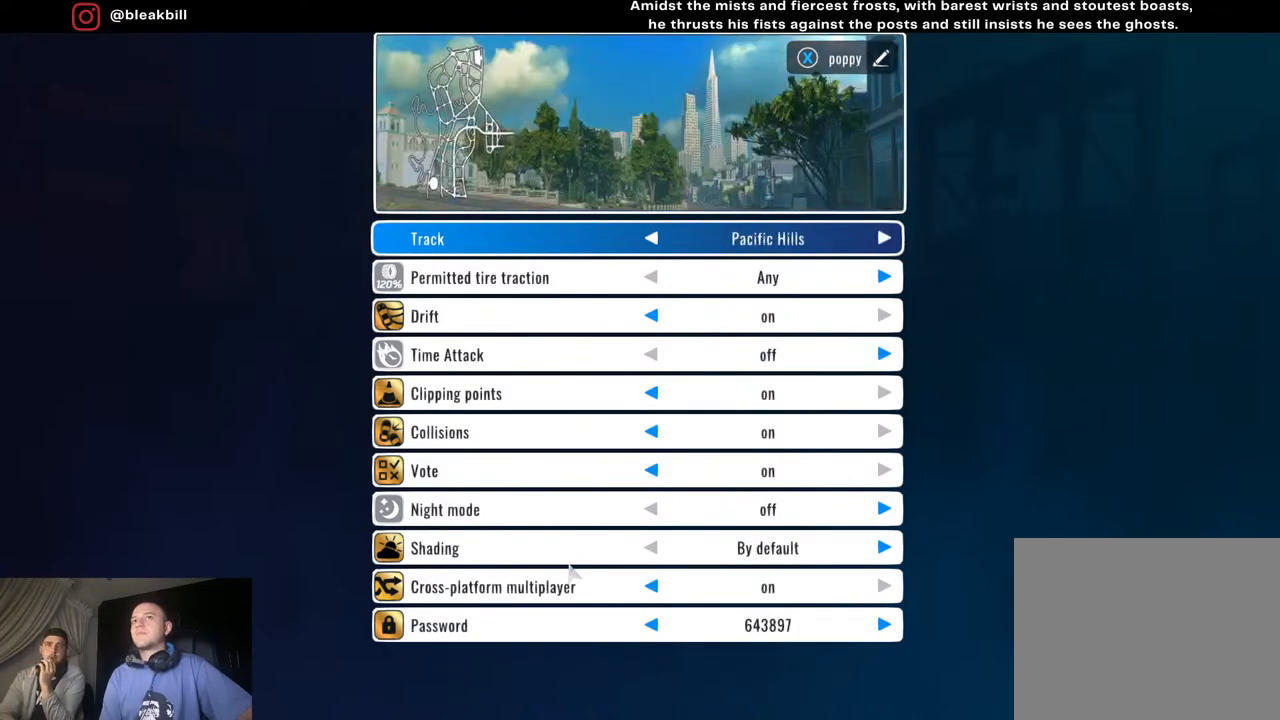
{"buttons": [], "left_stick": "left", "right_stick": "center", "events": [[350, "left_stick", "left"]]}
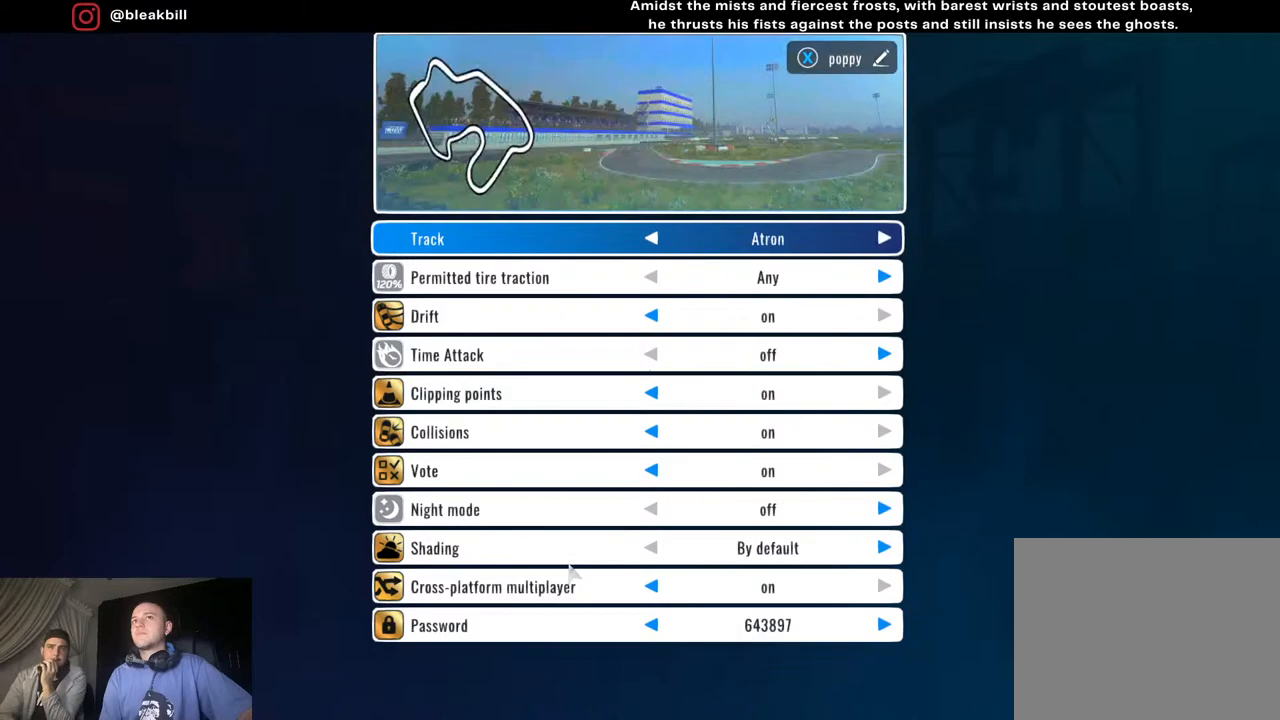
{"buttons": [], "left_stick": "center", "right_stick": "center", "events": [[100, "left_stick", "center"]]}
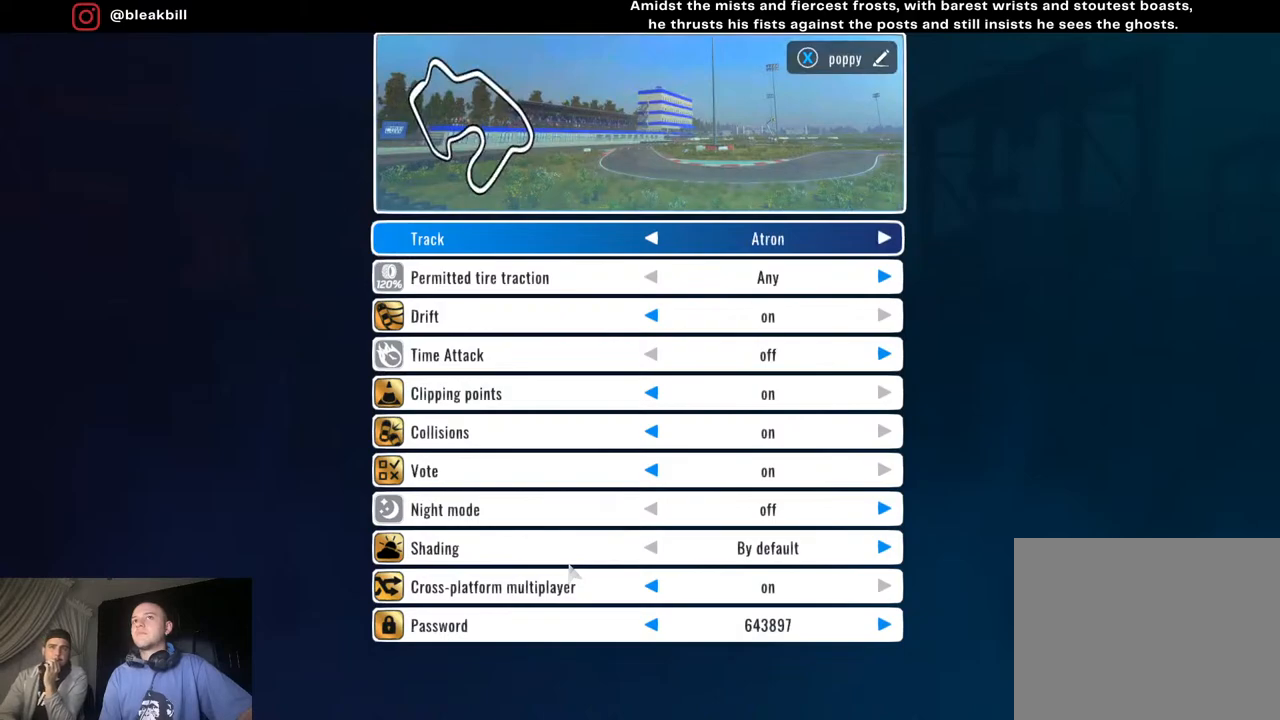
{"buttons": [], "left_stick": "center", "right_stick": "center", "events": []}
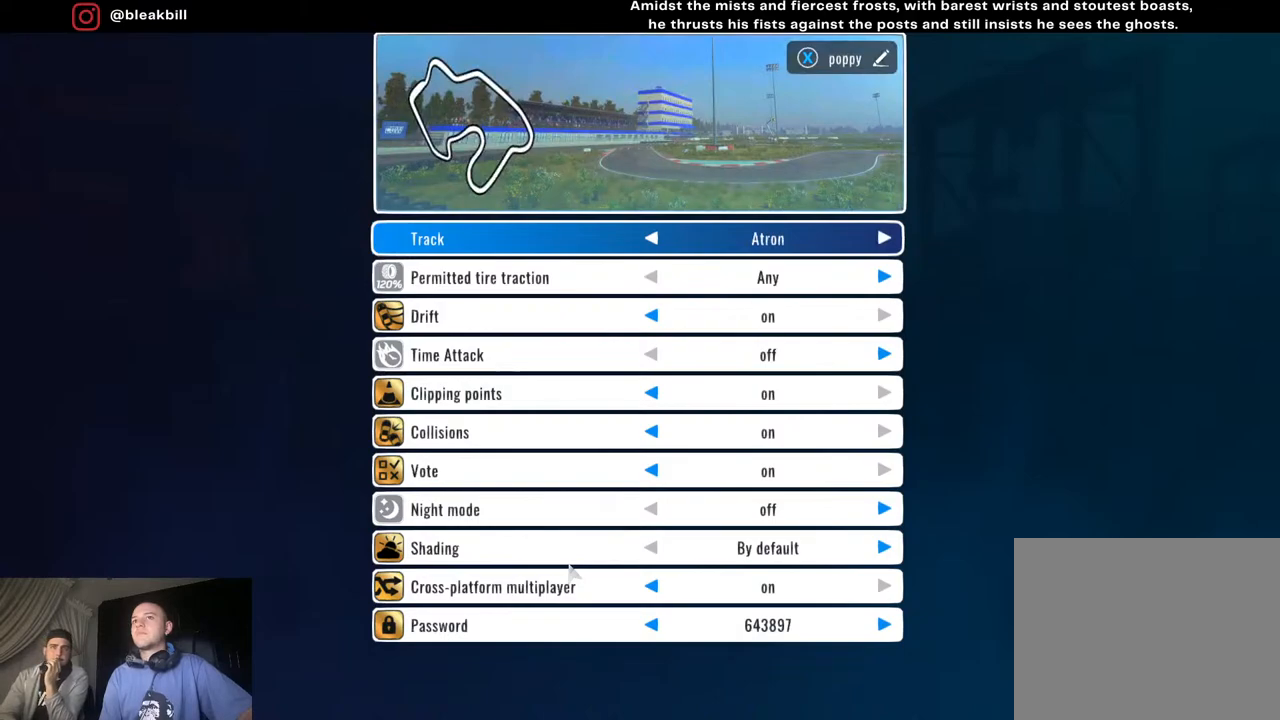
{"buttons": [], "left_stick": "left", "right_stick": "center", "events": [[433, "left_stick", "left"]]}
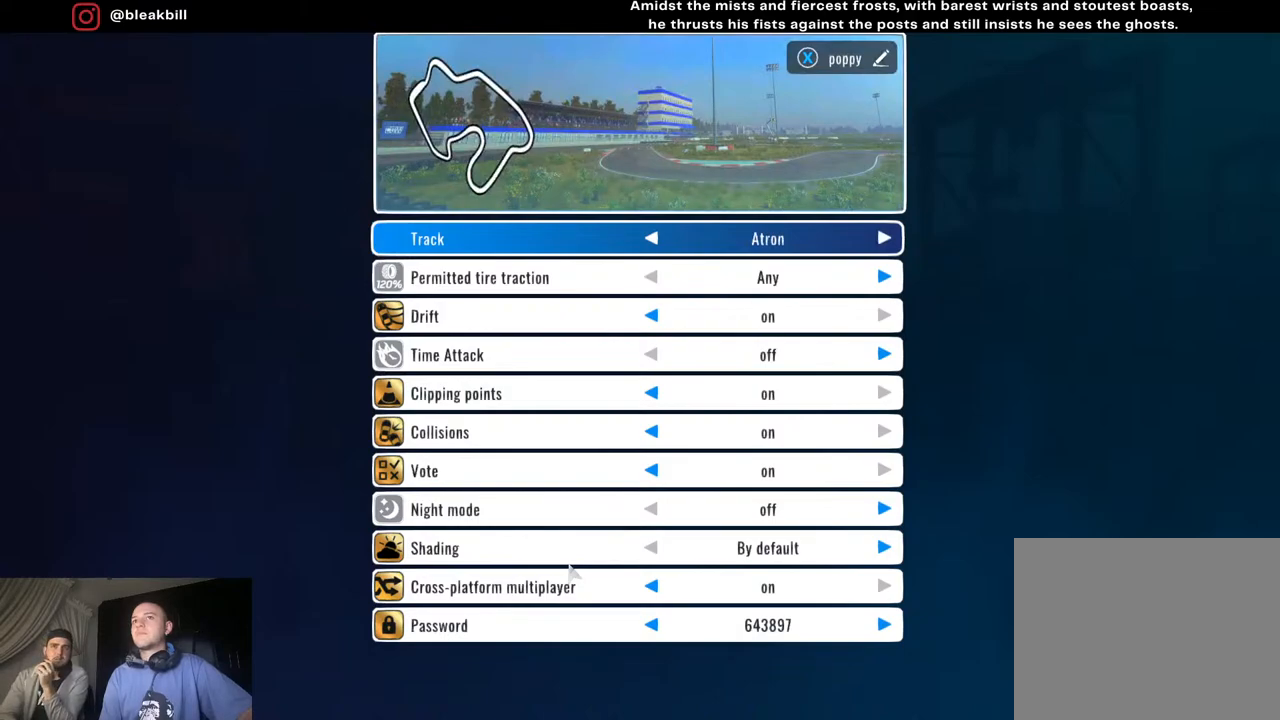
{"buttons": [], "left_stick": "left", "right_stick": "center", "events": [[167, "left_stick", "center"], [367, "left_stick", "left"]]}
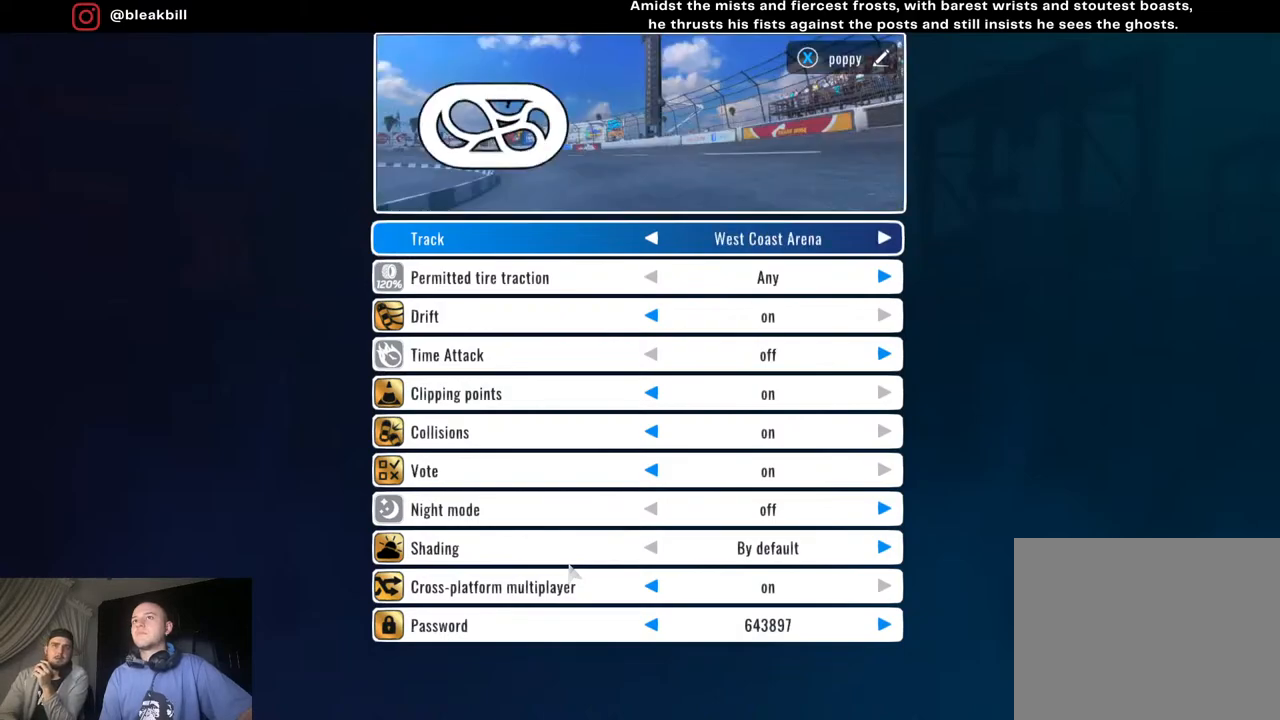
{"buttons": [], "left_stick": "center", "right_stick": "center", "events": [[33, "left_stick", "center"]]}
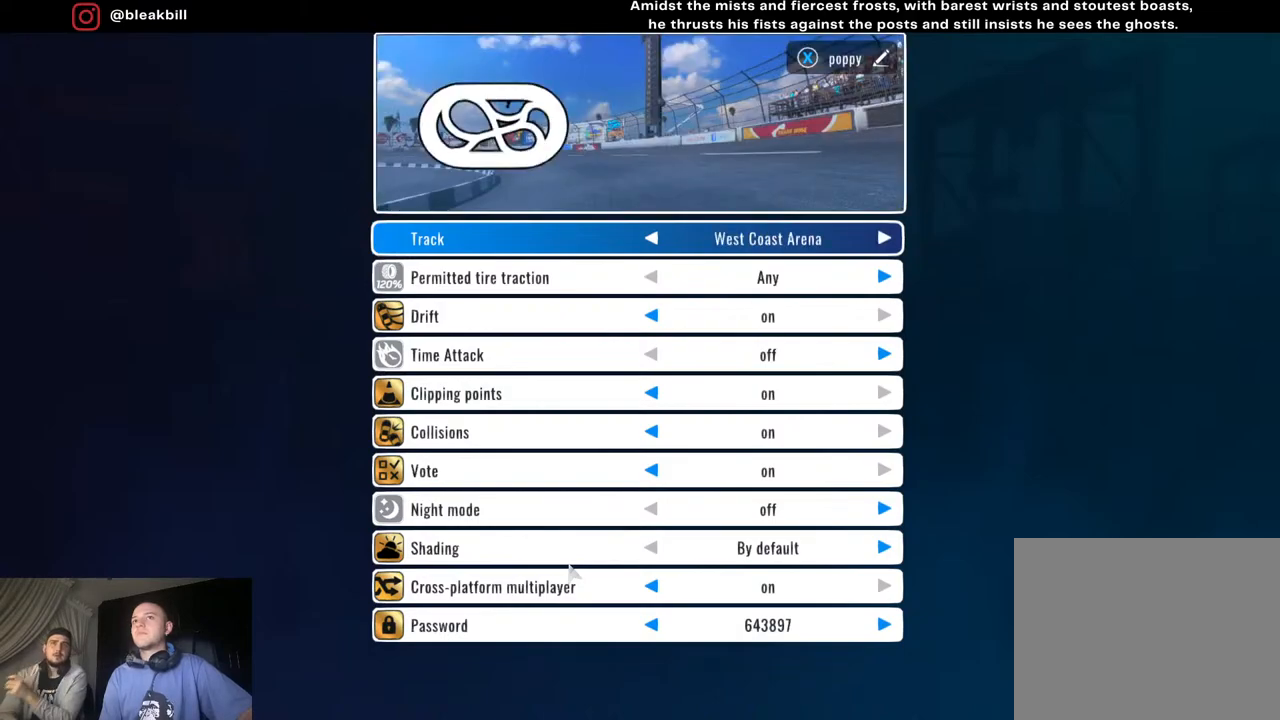
{"buttons": [], "left_stick": "center", "right_stick": "center", "events": [[33, "left_stick", "left"], [267, "left_stick", "center"]]}
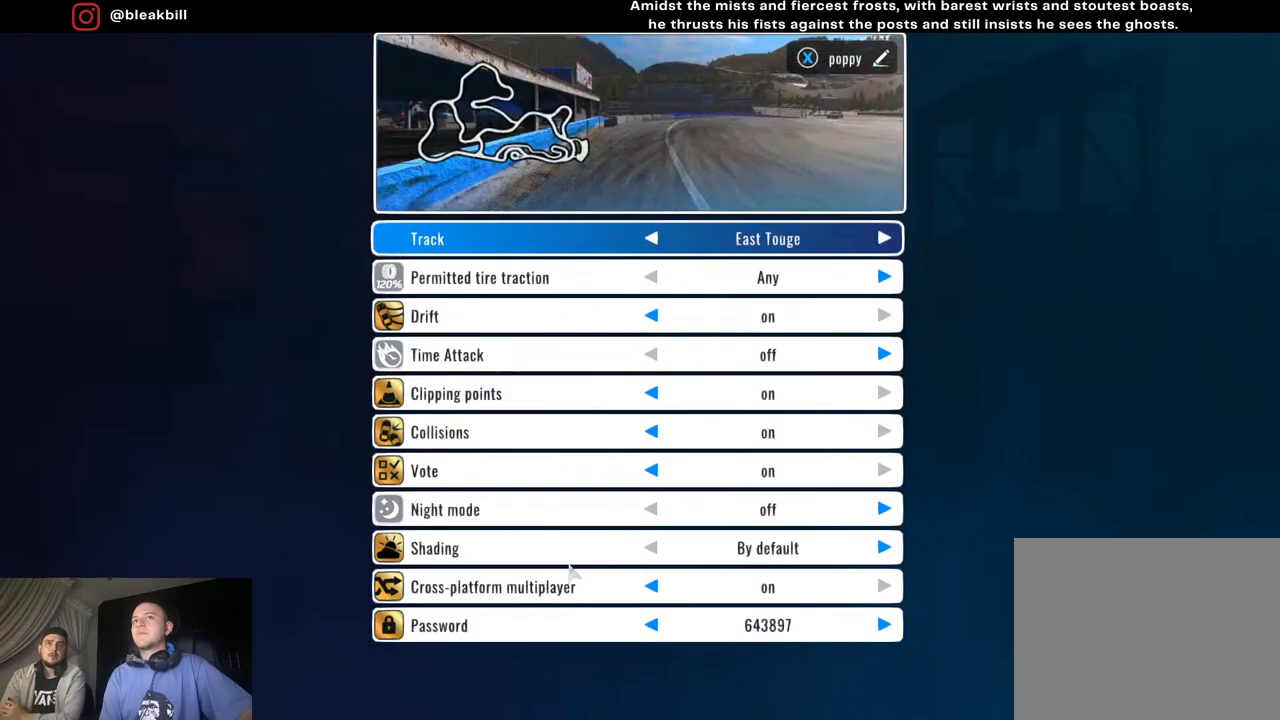
{"buttons": [], "left_stick": "center", "right_stick": "center", "events": []}
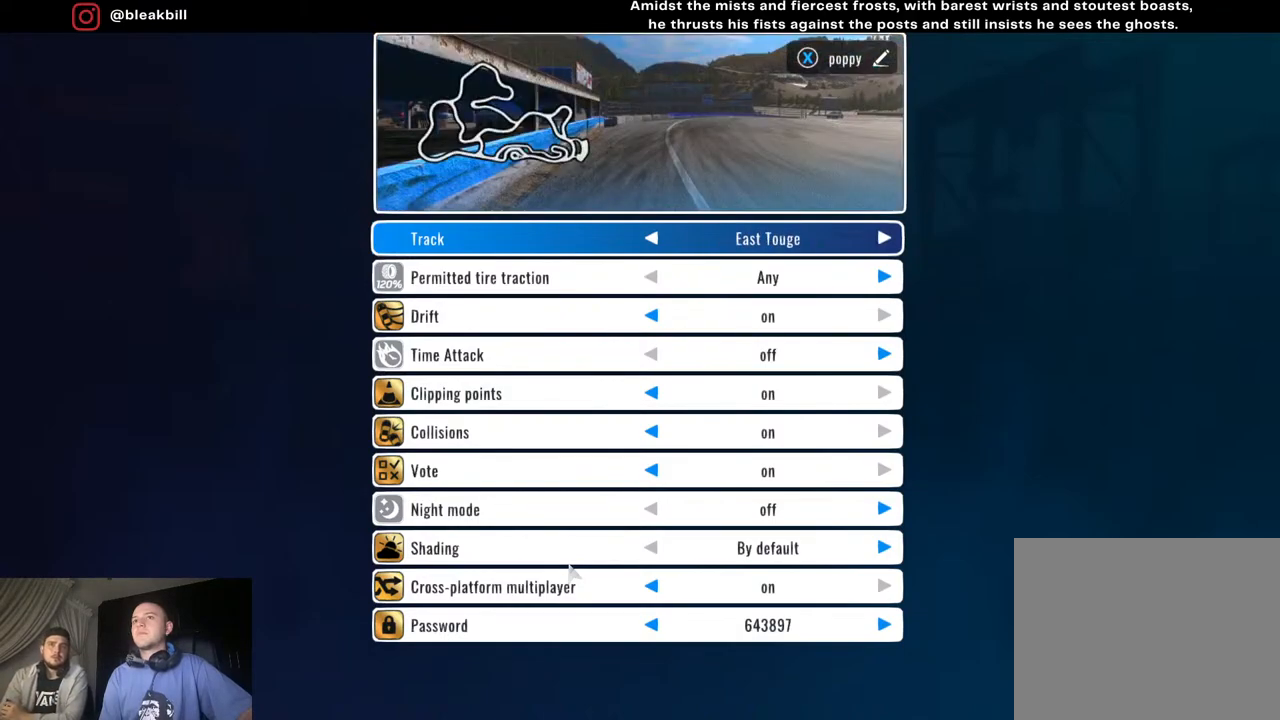
{"buttons": [], "left_stick": "center", "right_stick": "center", "events": [[133, "left_stick", "left"], [450, "left_stick", "center"]]}
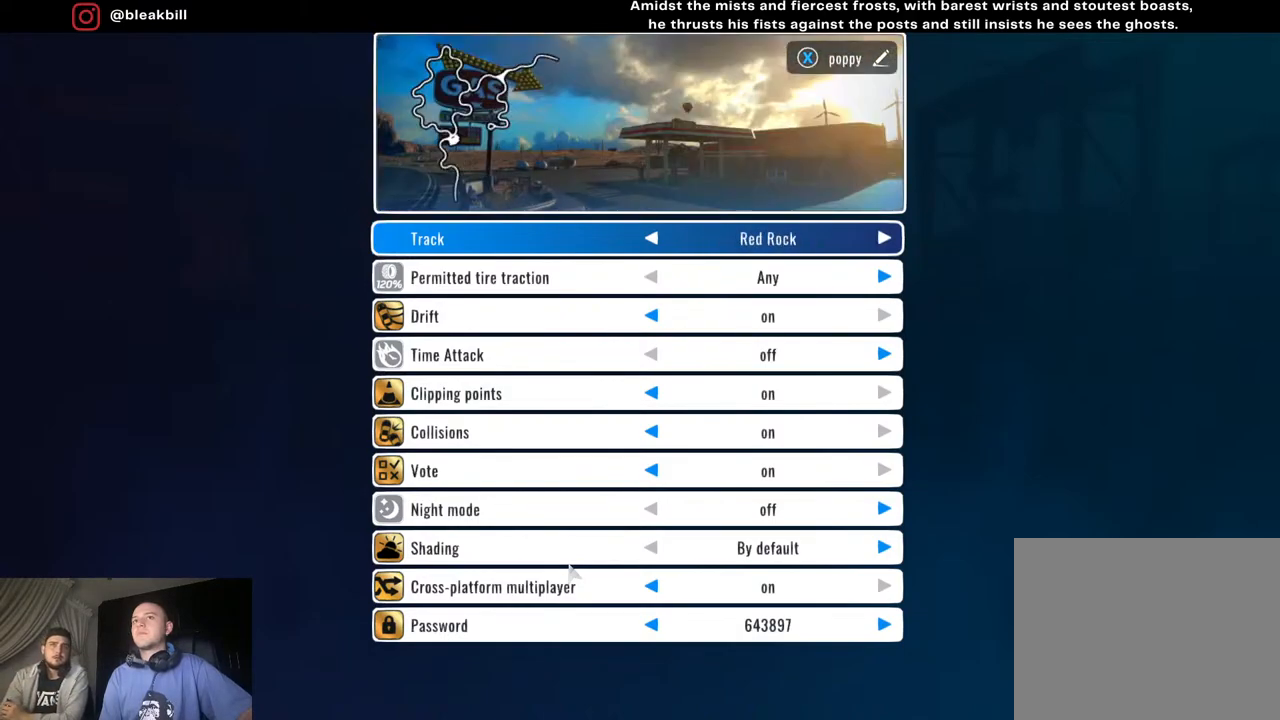
{"buttons": [], "left_stick": "center", "right_stick": "center", "events": []}
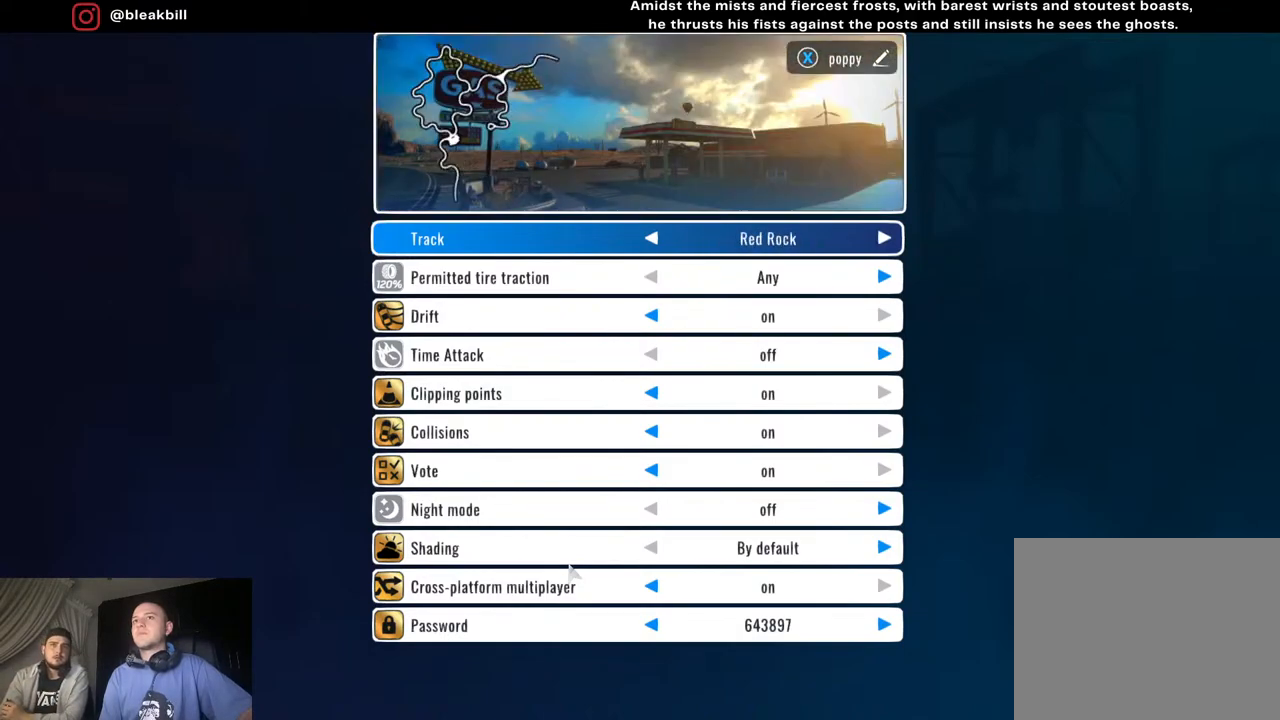
{"buttons": [], "left_stick": "left", "right_stick": "center", "events": [[500, "left_stick", "left"]]}
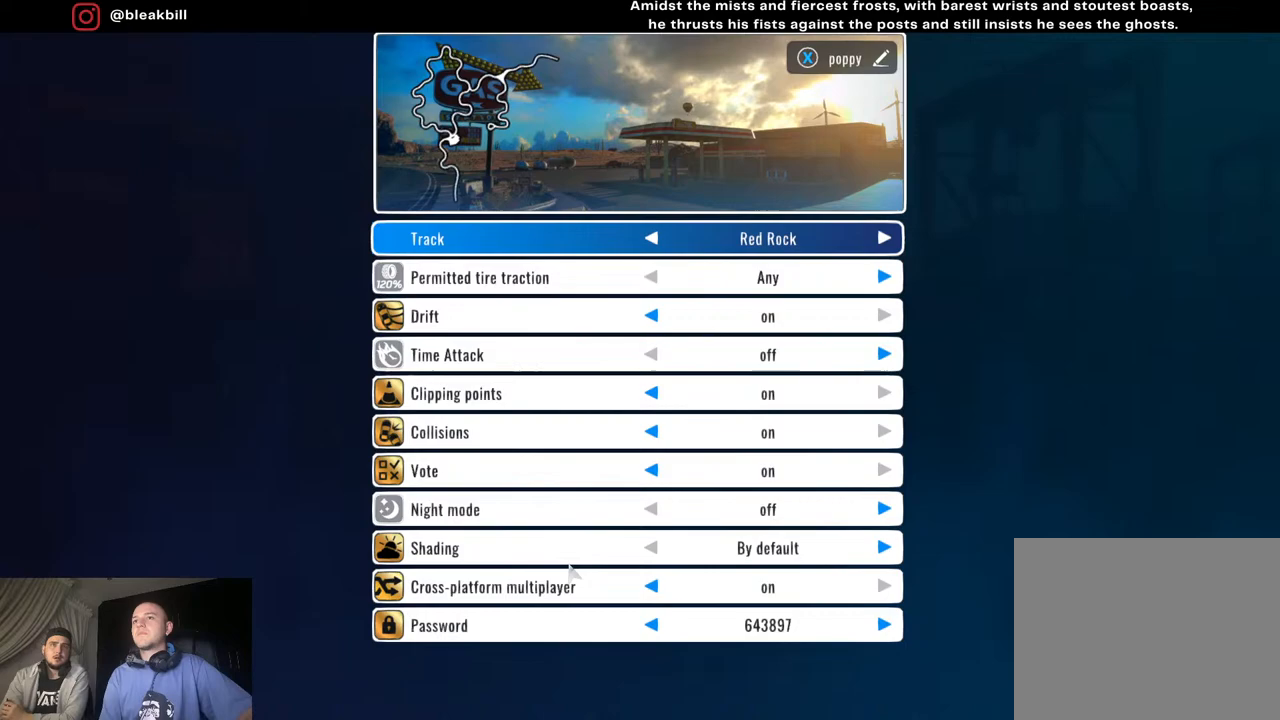
{"buttons": [], "left_stick": "right", "right_stick": "center", "events": [[350, "left_stick", "center"], [400, "left_stick", "right"]]}
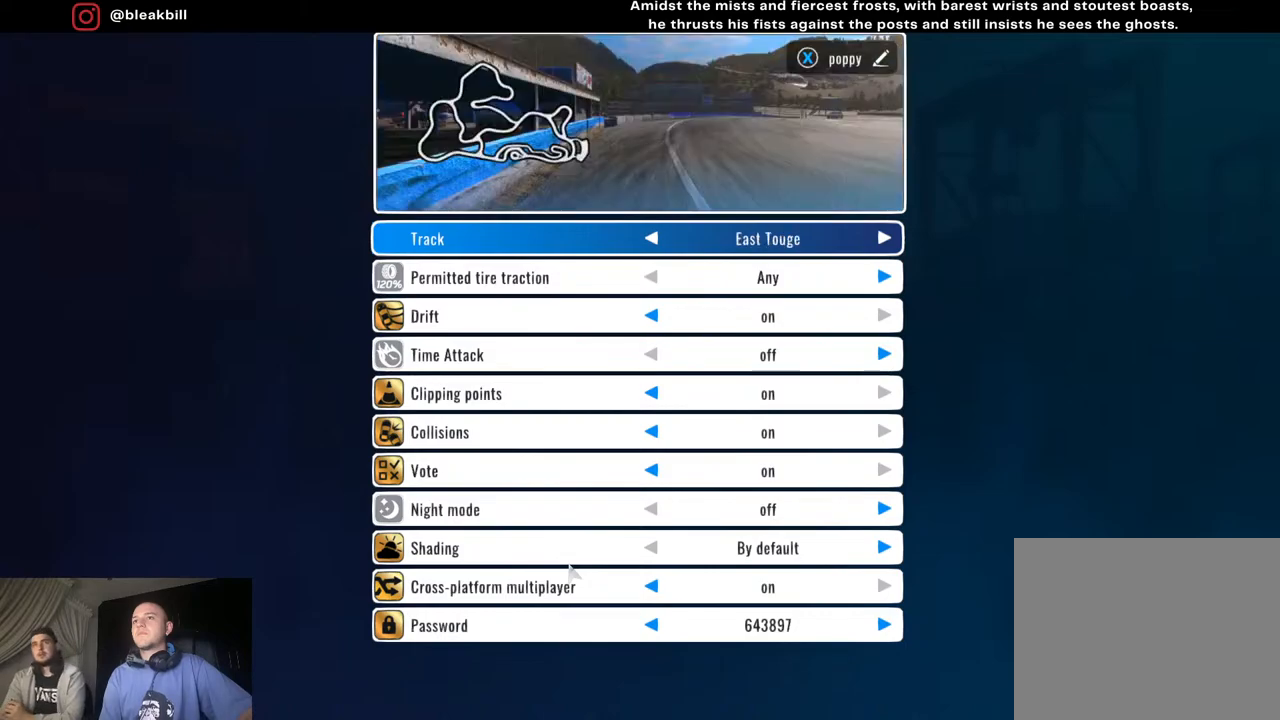
{"buttons": [], "left_stick": "center", "right_stick": "center", "events": [[133, "left_stick", "center"]]}
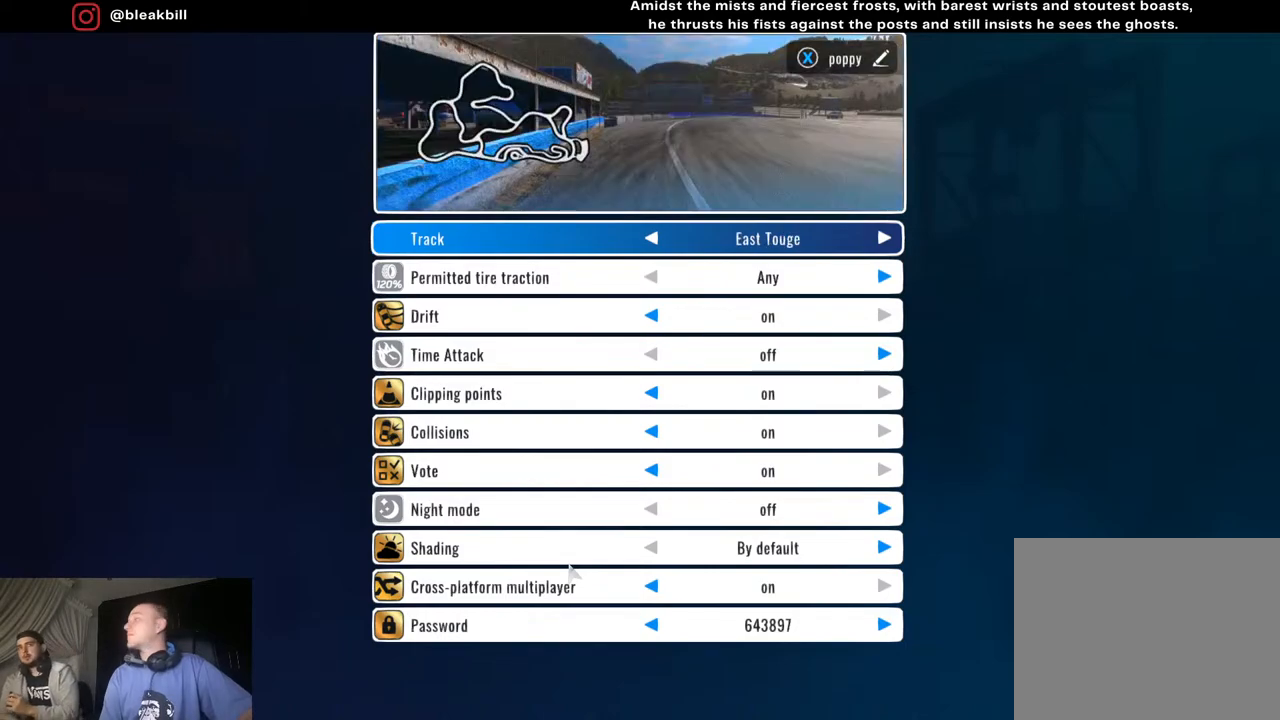
{"buttons": [], "left_stick": "center", "right_stick": "center", "events": []}
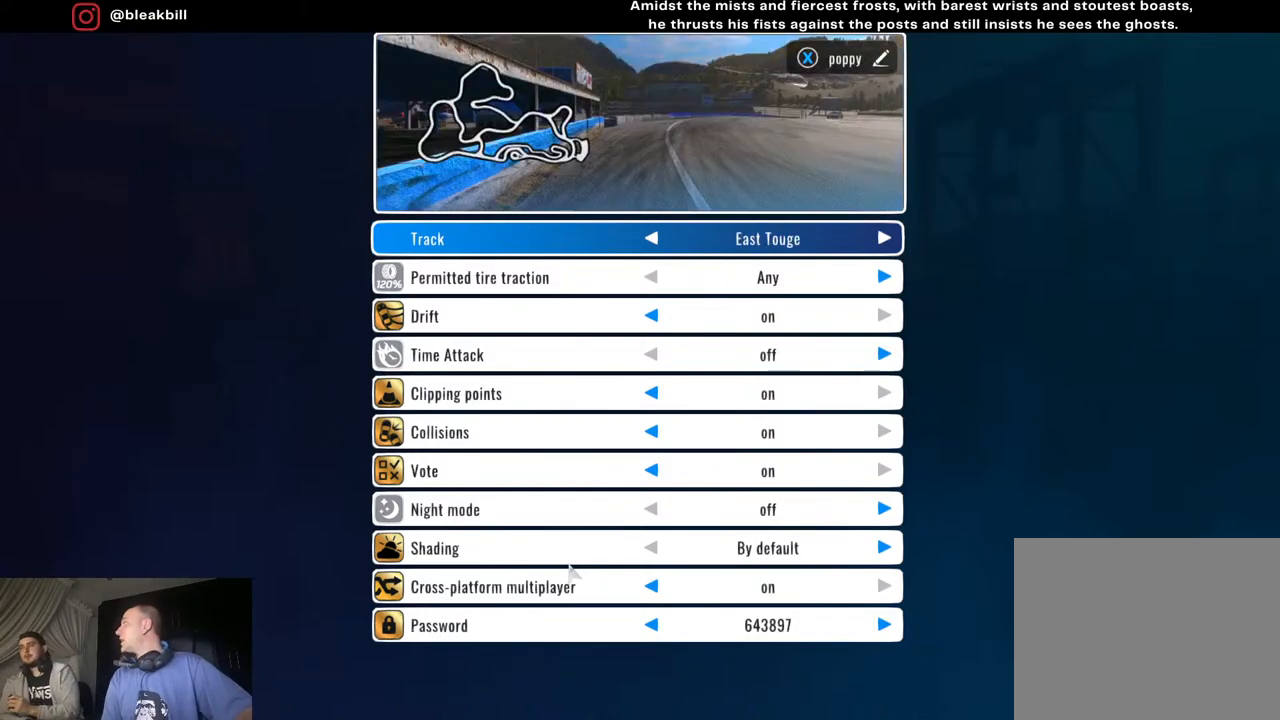
{"buttons": [], "left_stick": "center", "right_stick": "center", "events": []}
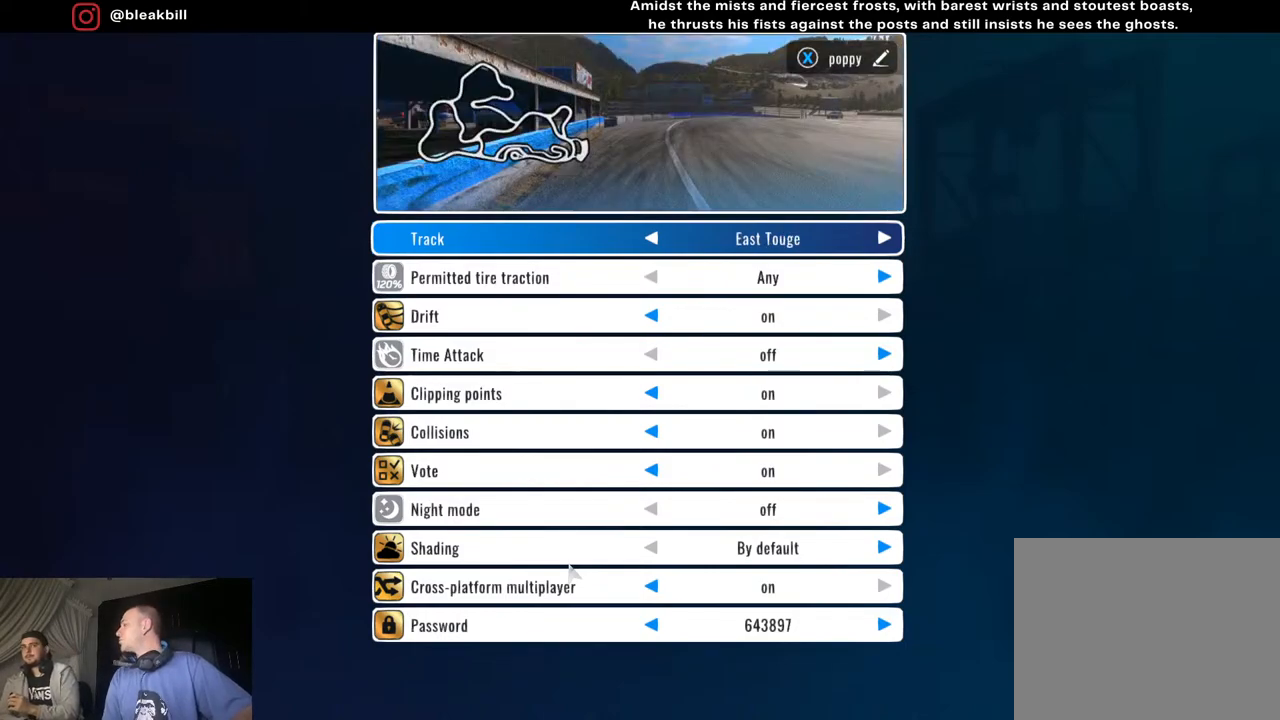
{"buttons": [], "left_stick": "center", "right_stick": "center", "events": []}
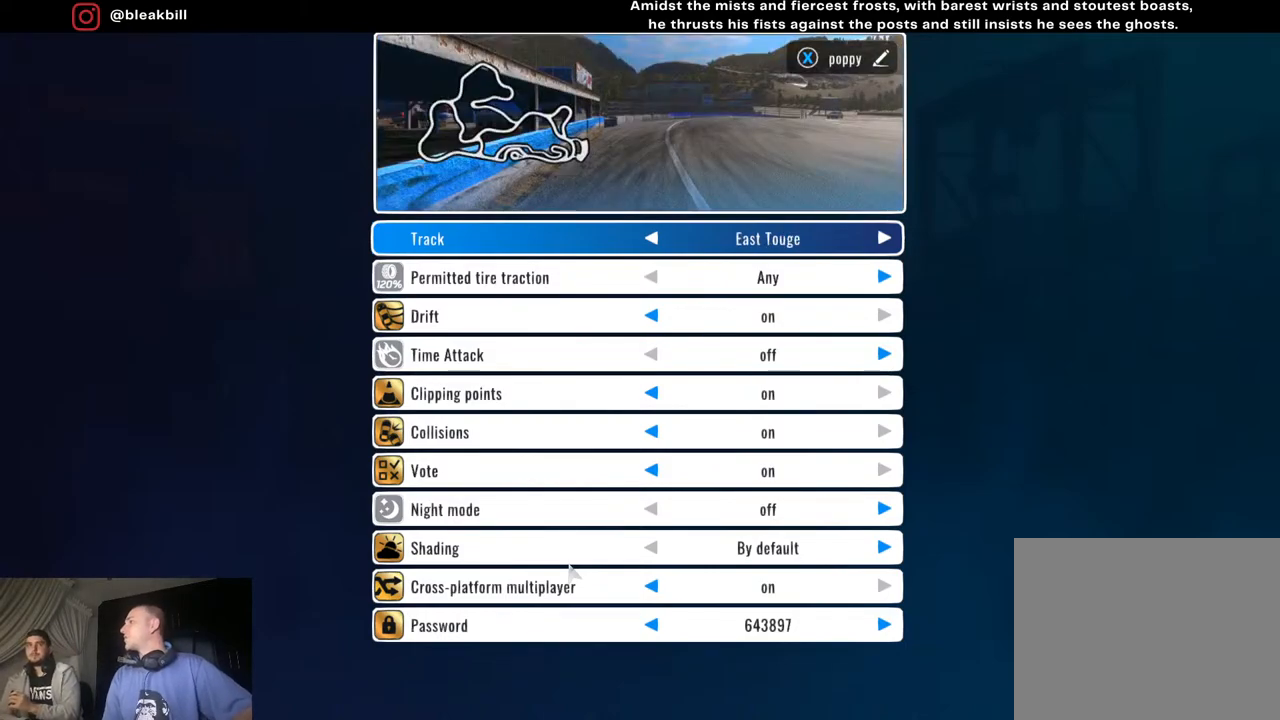
{"buttons": [], "left_stick": "center", "right_stick": "center", "events": []}
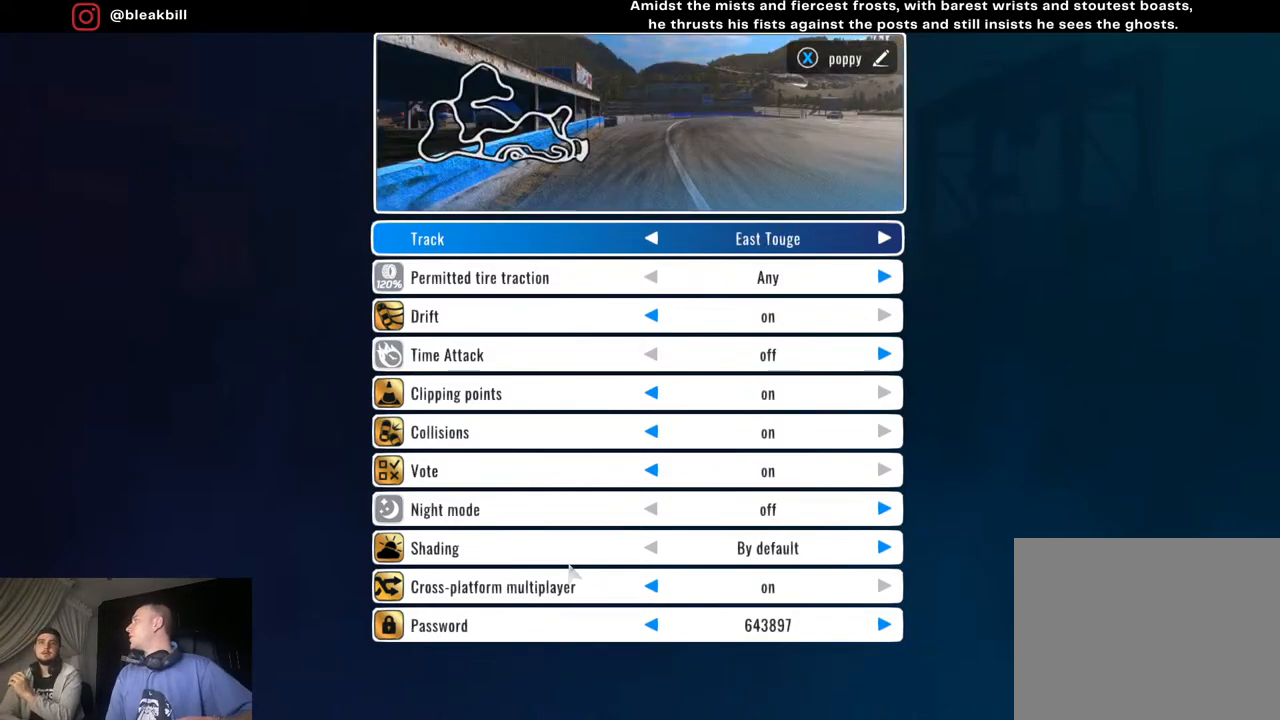
{"buttons": [], "left_stick": "center", "right_stick": "center", "events": []}
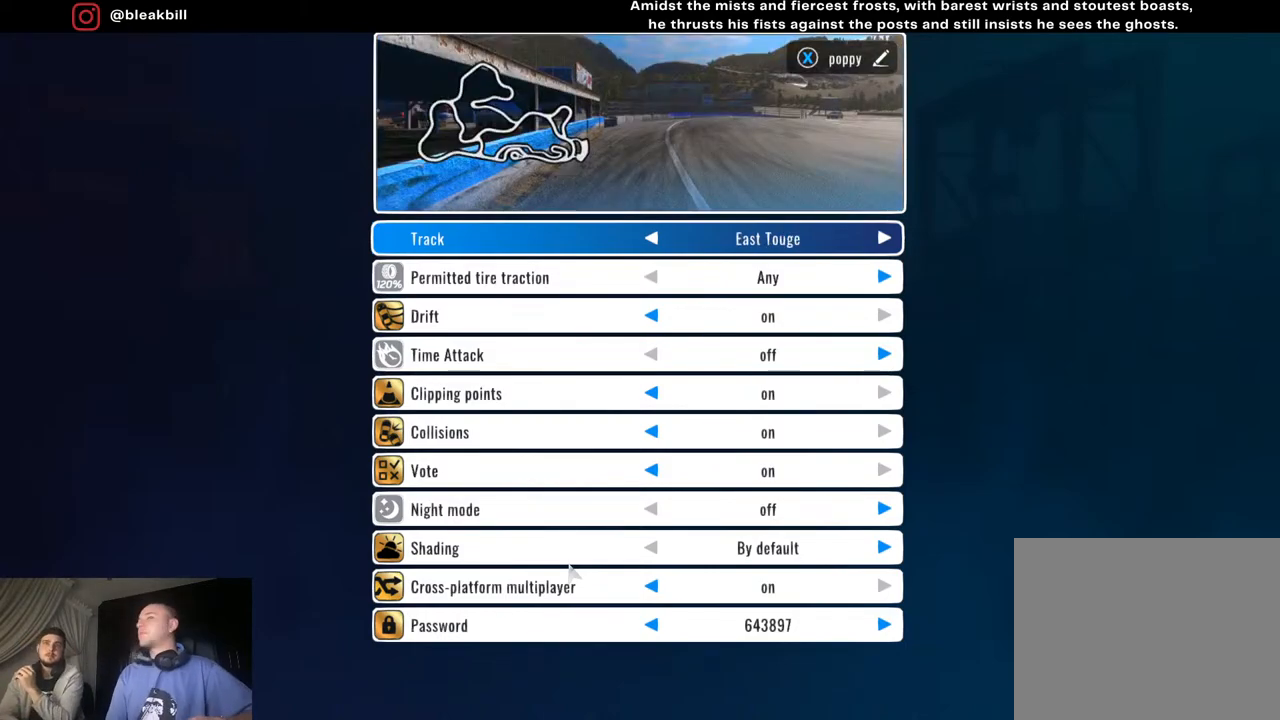
{"buttons": [], "left_stick": "center", "right_stick": "center", "events": []}
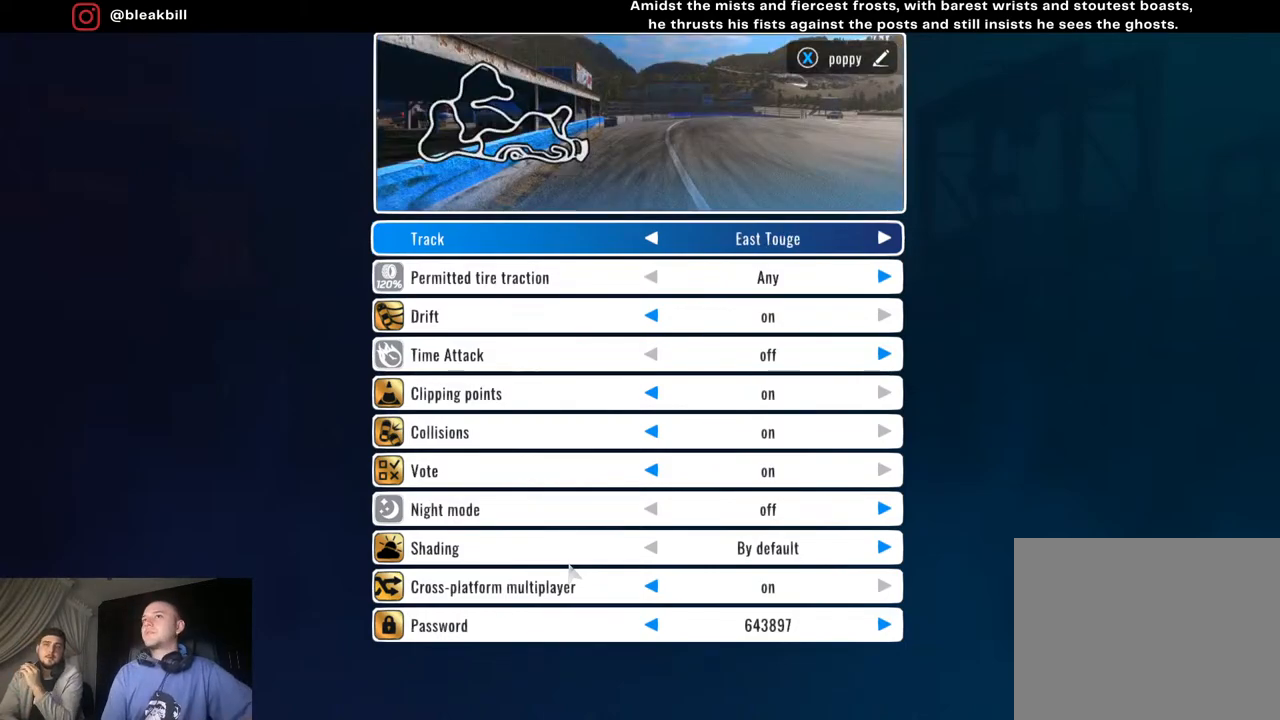
{"buttons": [], "left_stick": "center", "right_stick": "center", "events": []}